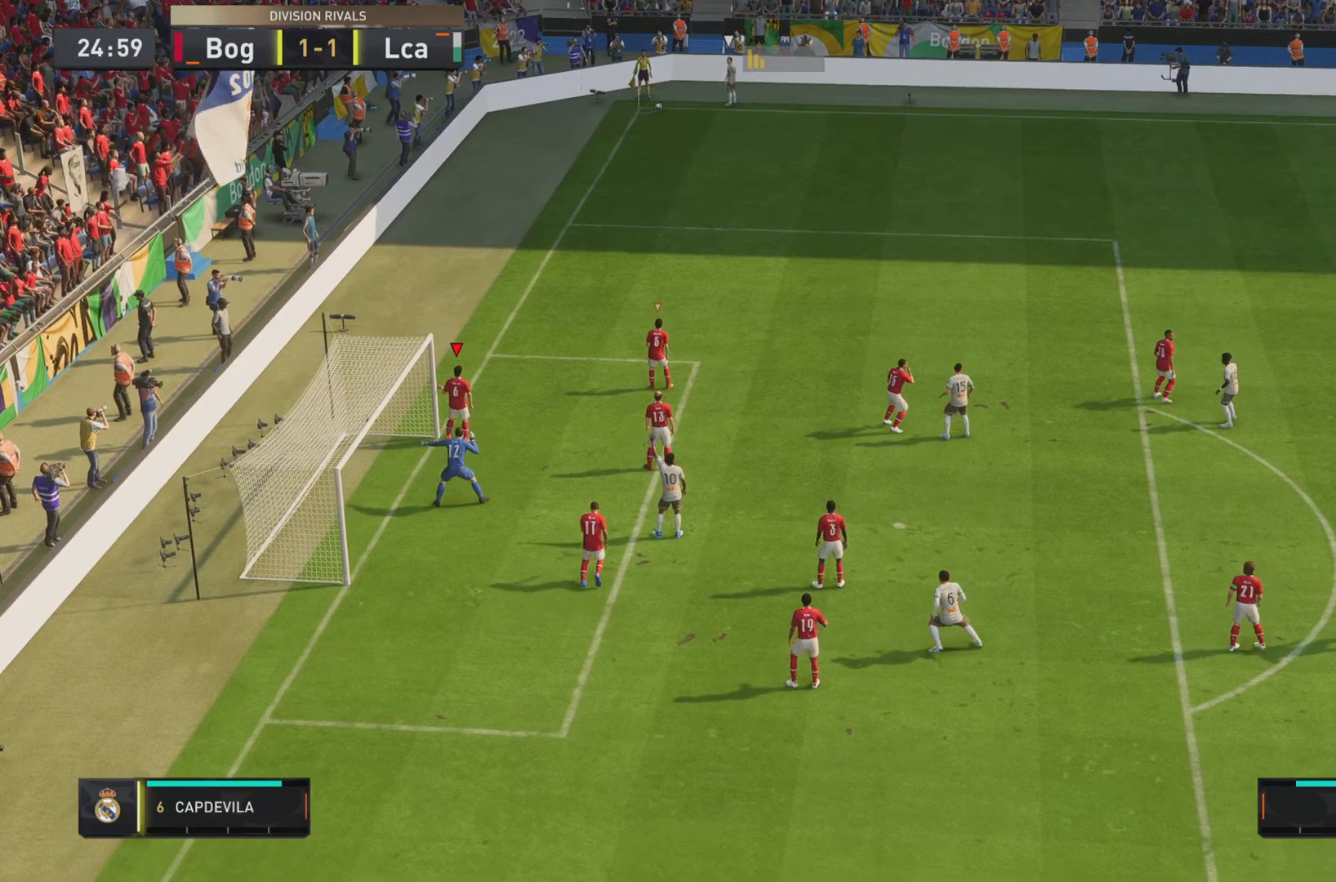
Gameplay with a controller (PlayStation layout); each line is a JSON object with the inputs held at the frame after it. "events" lists button and stick changes between this image and that frame as [ms after this image, input, new state], when the widget could be followed in between. Not read: L3 R3.
{"buttons": [], "left_stick": "center", "right_stick": "center", "events": []}
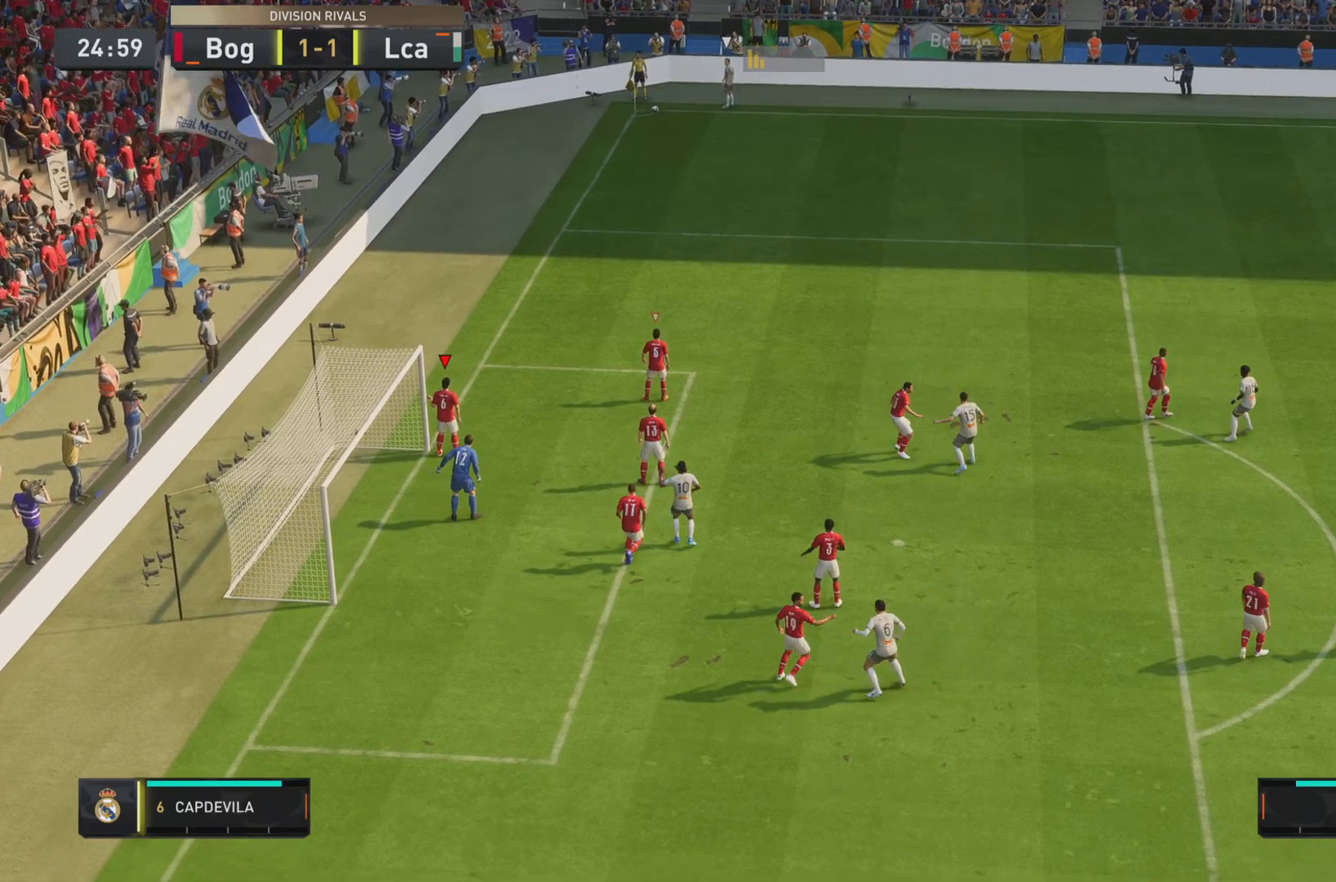
{"buttons": [], "left_stick": "center", "right_stick": "center", "events": []}
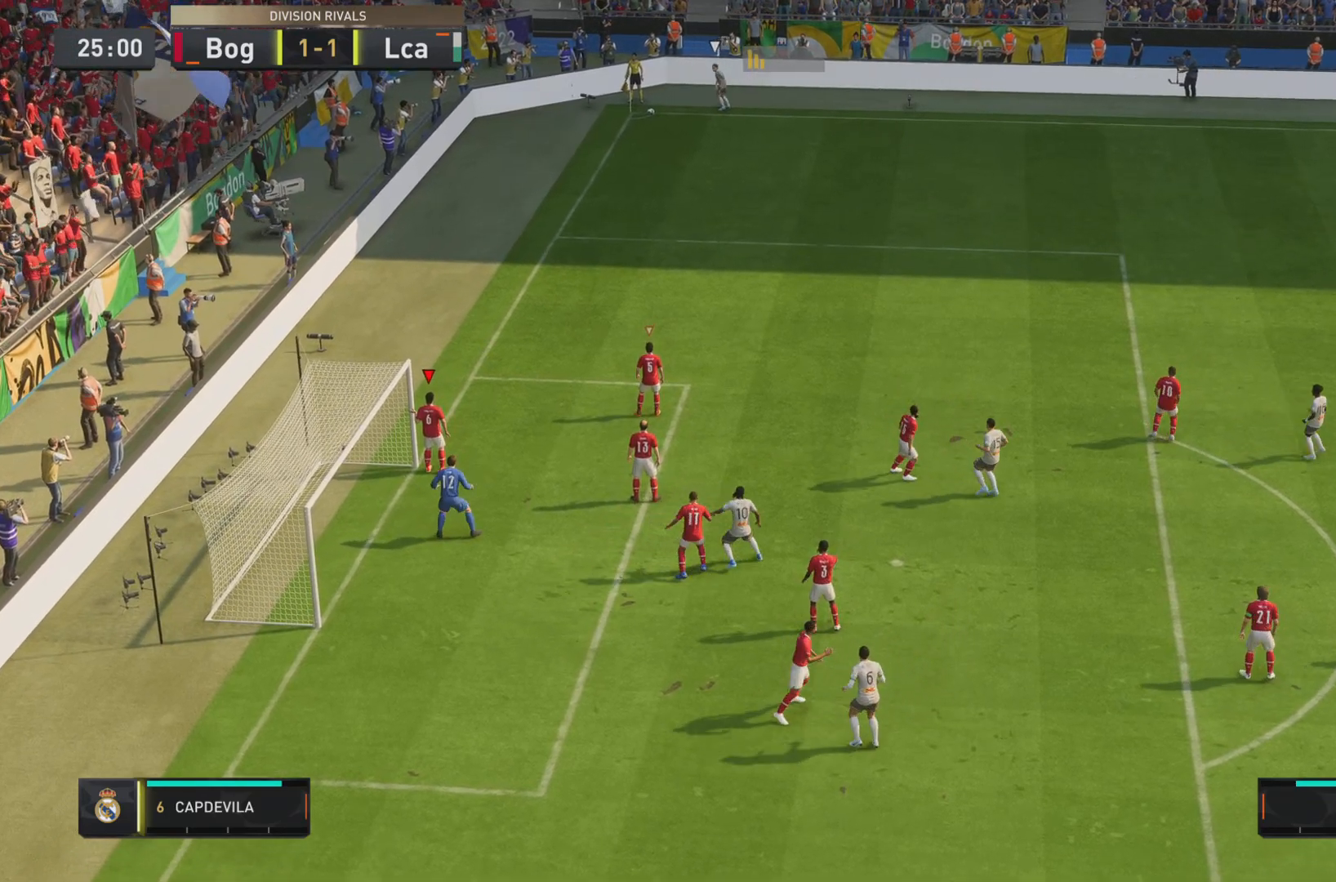
{"buttons": [], "left_stick": "center", "right_stick": "center", "events": []}
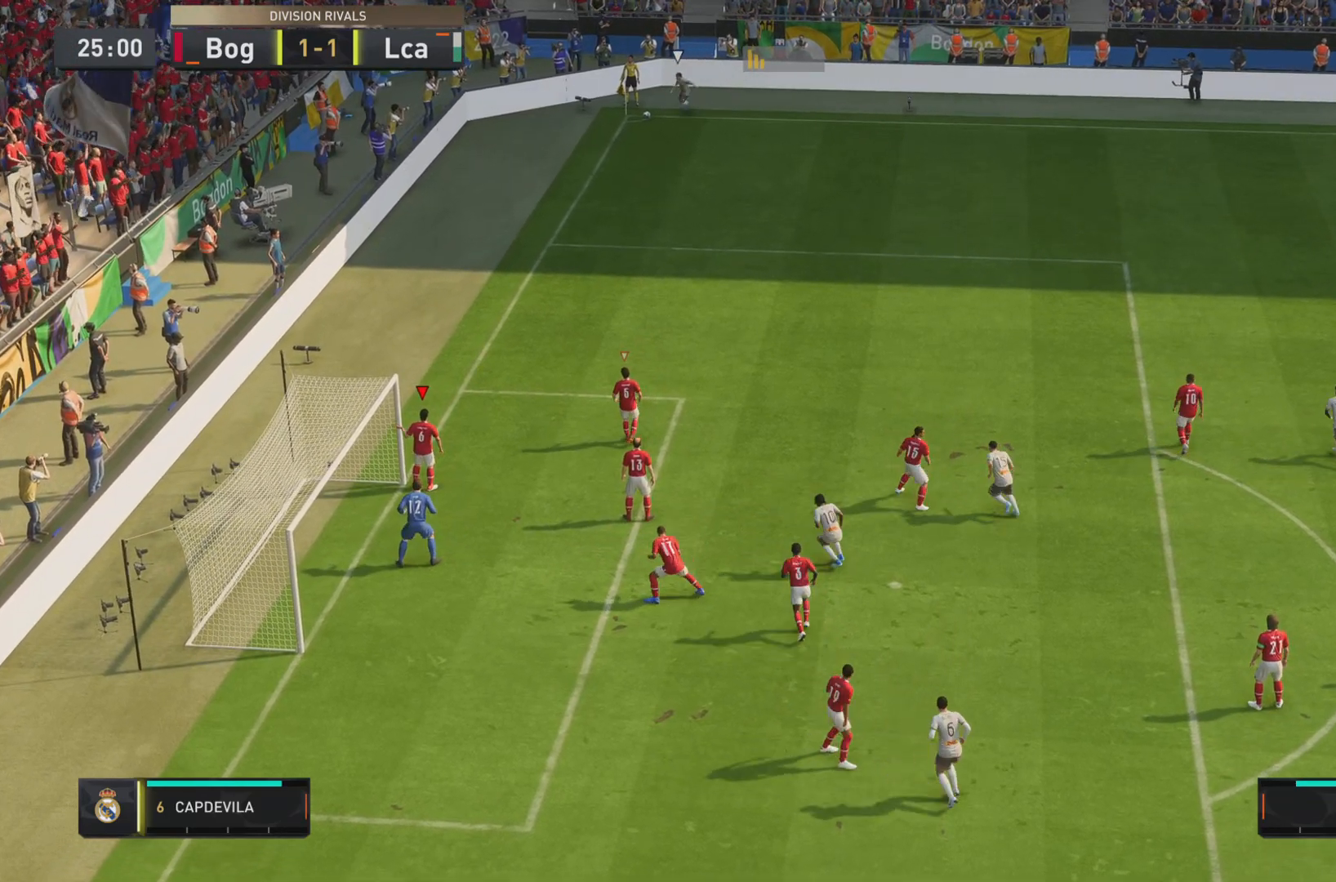
{"buttons": [], "left_stick": "up-right", "right_stick": "center", "events": [[117, "L2", "down"], [117, "left_stick", "up-right"], [334, "L2", "up"]]}
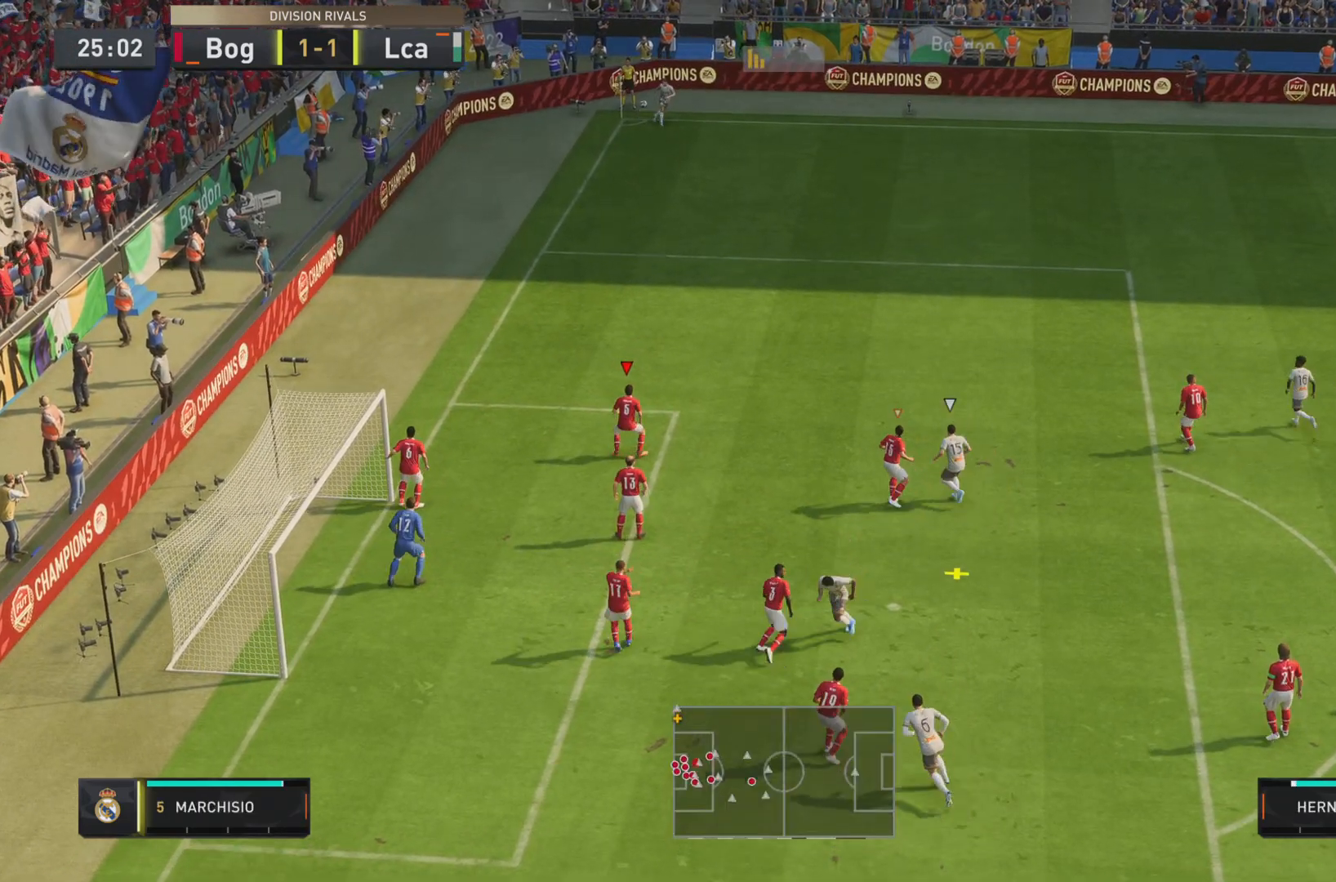
{"buttons": [], "left_stick": "right", "right_stick": "center", "events": [[50, "left_stick", "center"], [483, "left_stick", "right"]]}
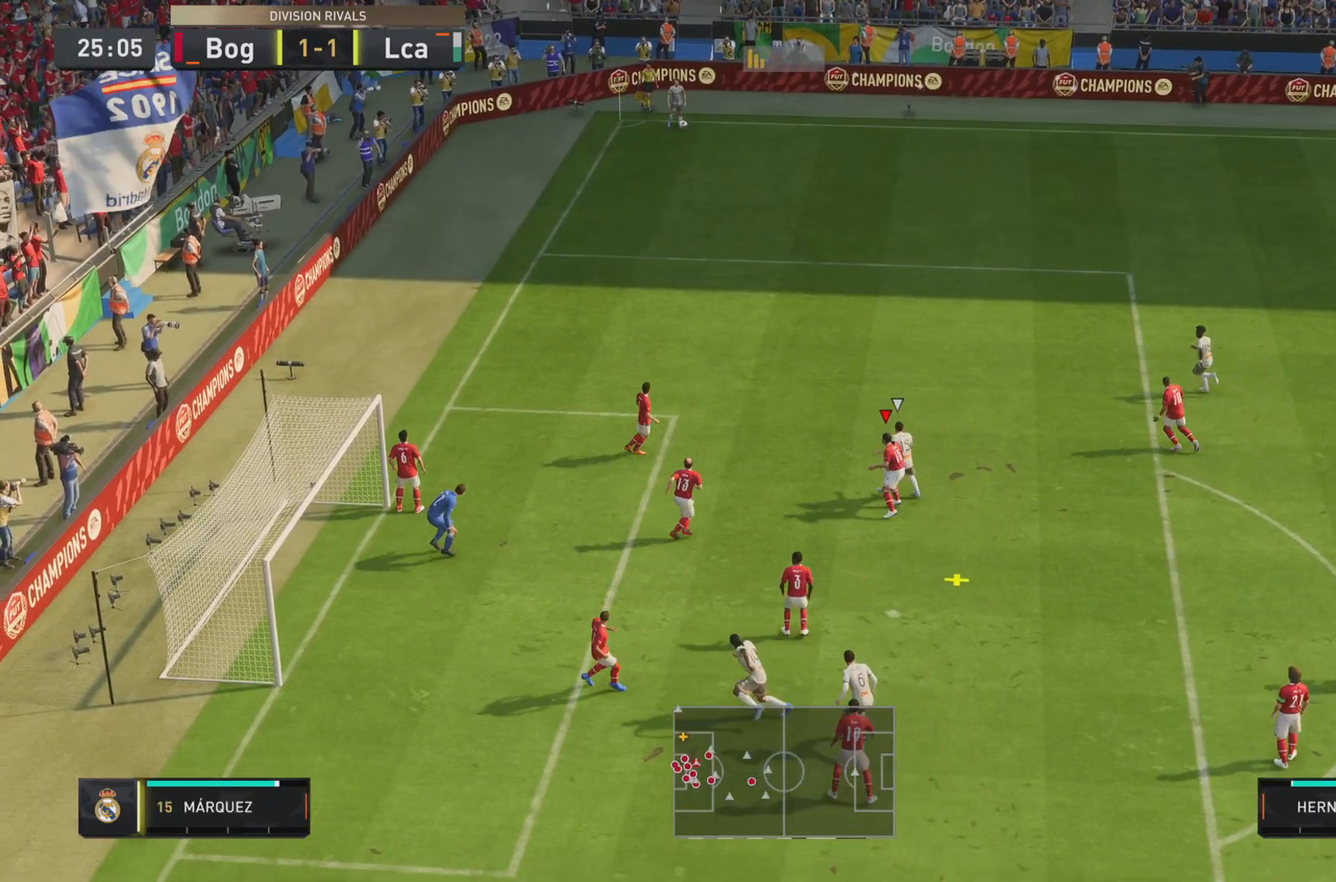
{"buttons": [], "left_stick": "right", "right_stick": "center", "events": [[134, "CROSS", "down"], [300, "CROSS", "up"], [401, "CROSS", "down"], [501, "CROSS", "up"]]}
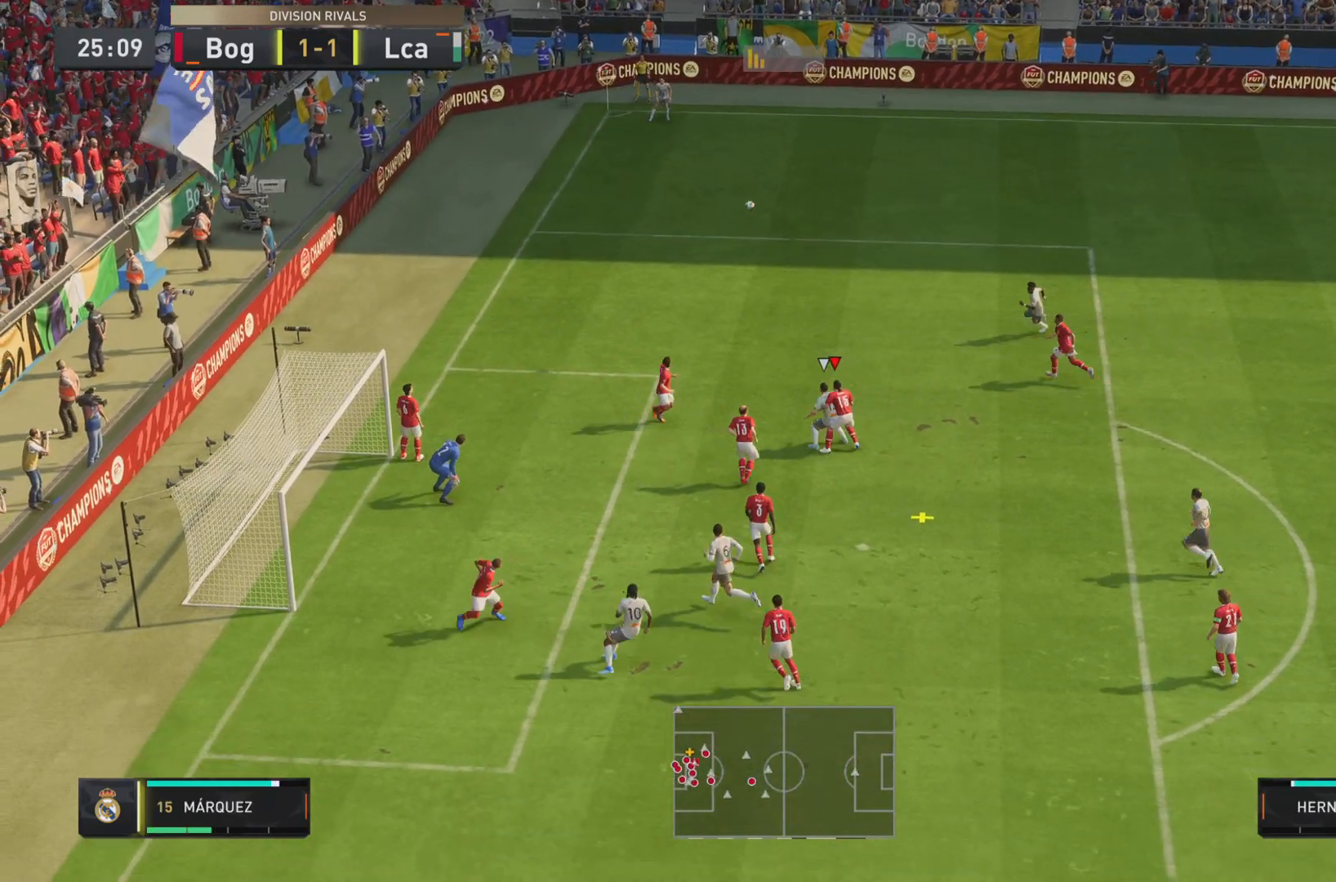
{"buttons": [], "left_stick": "center", "right_stick": "center", "events": [[100, "CROSS", "down"], [166, "CROSS", "up"], [417, "left_stick", "center"]]}
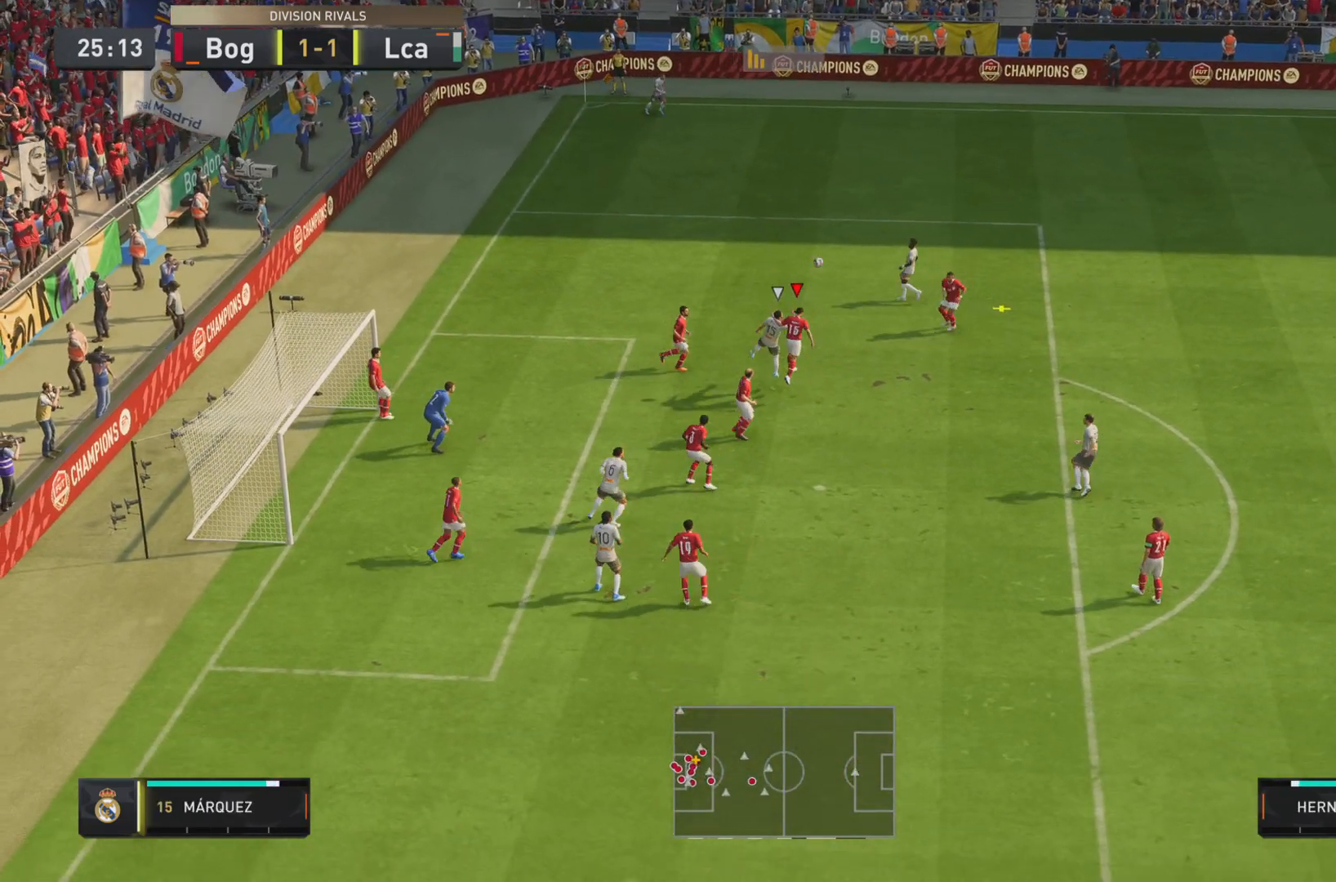
{"buttons": [], "left_stick": "center", "right_stick": "center", "events": []}
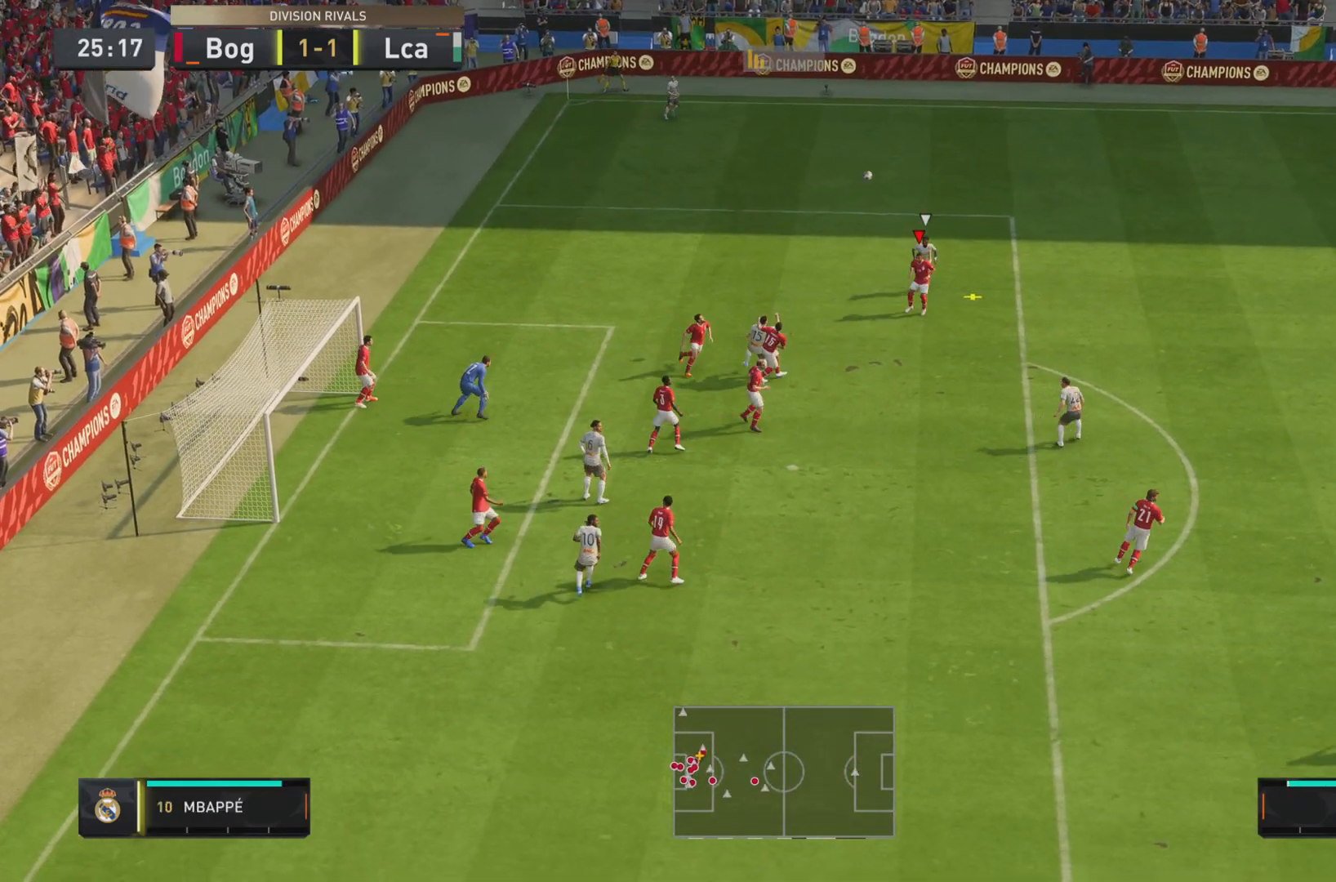
{"buttons": [], "left_stick": "down-right", "right_stick": "center", "events": [[83, "left_stick", "right"], [216, "CROSS", "down"], [216, "left_stick", "down-right"], [450, "CROSS", "up"]]}
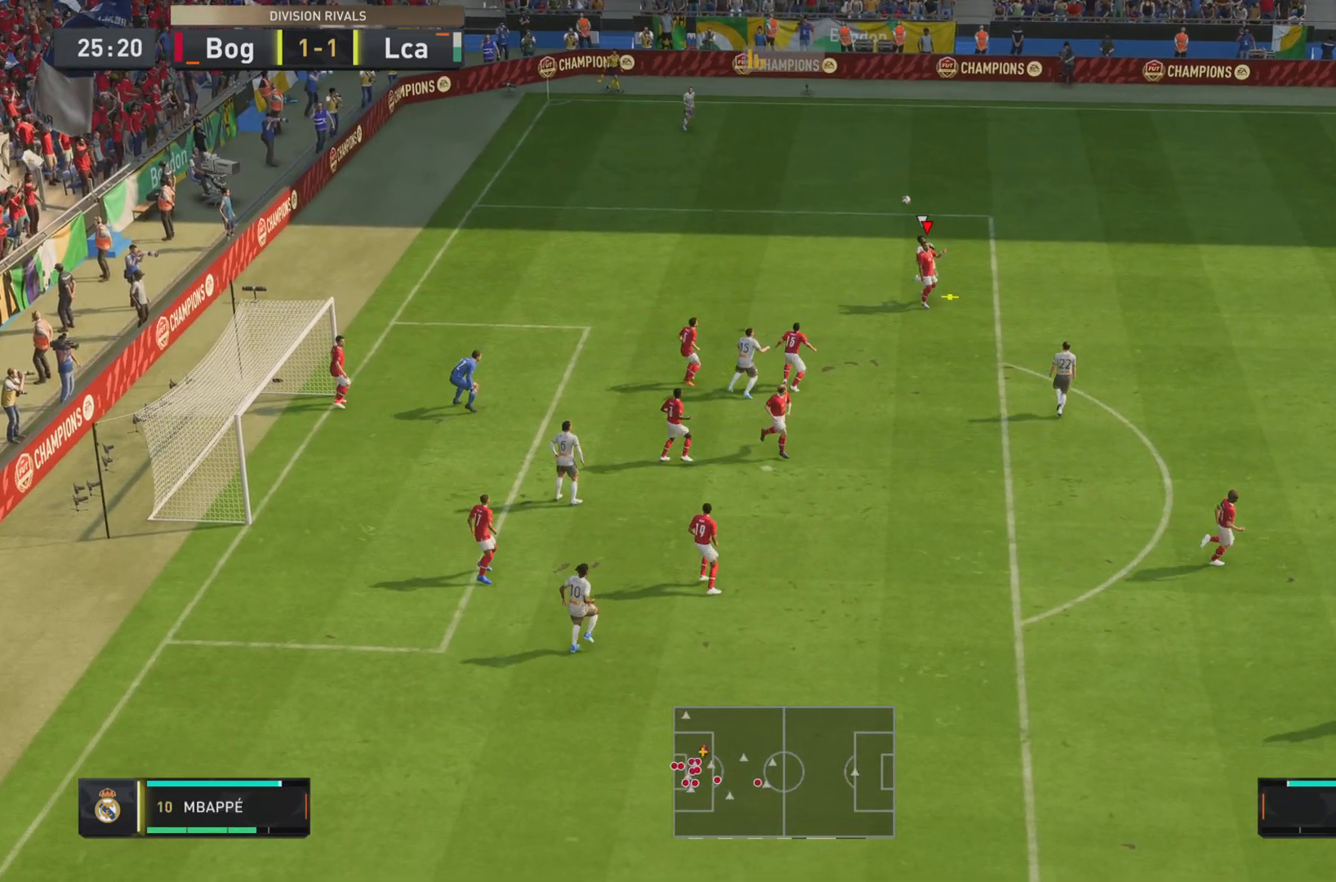
{"buttons": [], "left_stick": "down-right", "right_stick": "center", "events": [[284, "L1", "down"], [467, "L1", "up"]]}
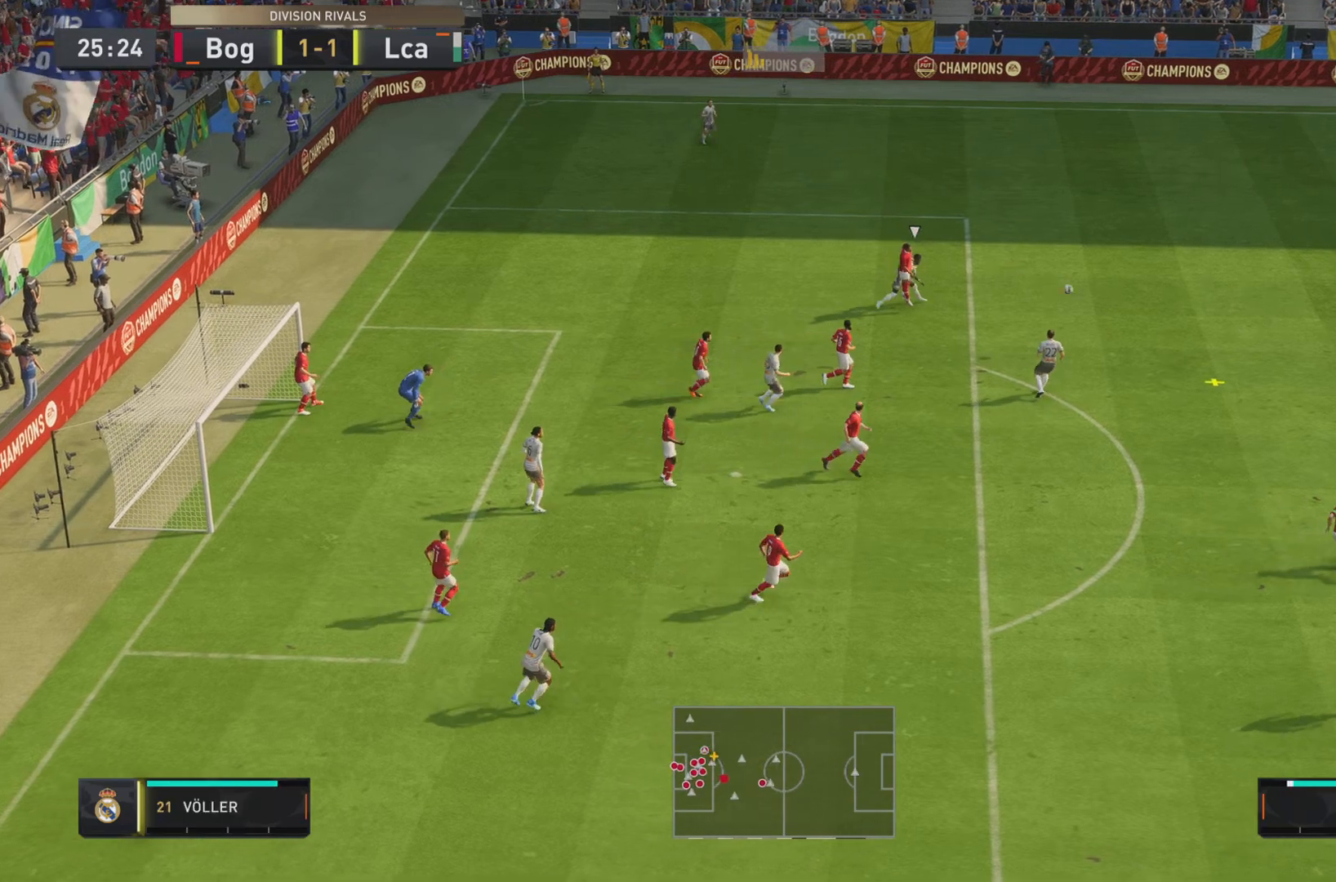
{"buttons": [], "left_stick": "center", "right_stick": "center", "events": [[50, "left_stick", "center"]]}
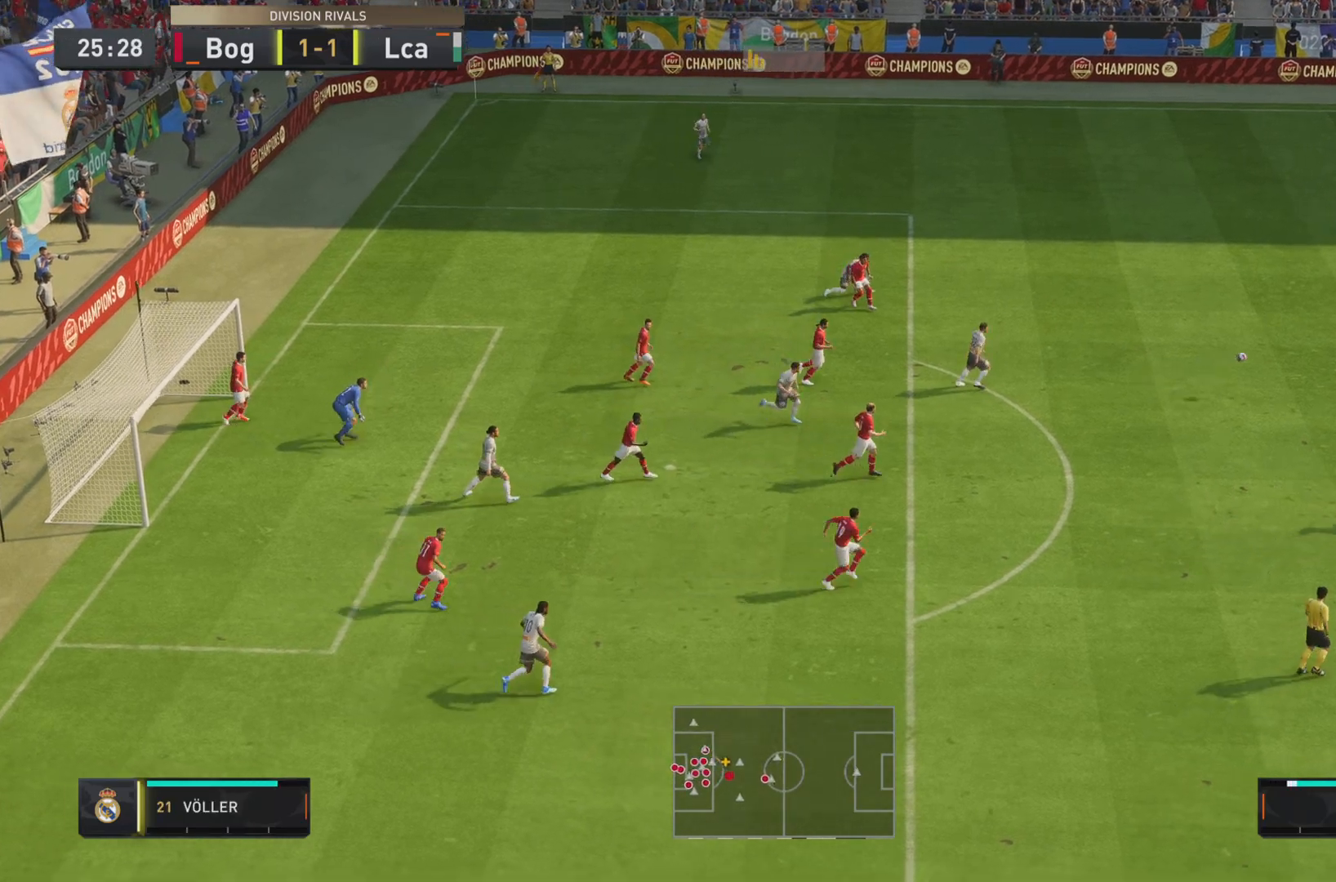
{"buttons": [], "left_stick": "up", "right_stick": "center", "events": [[67, "left_stick", "left"], [200, "left_stick", "center"], [334, "left_stick", "up"]]}